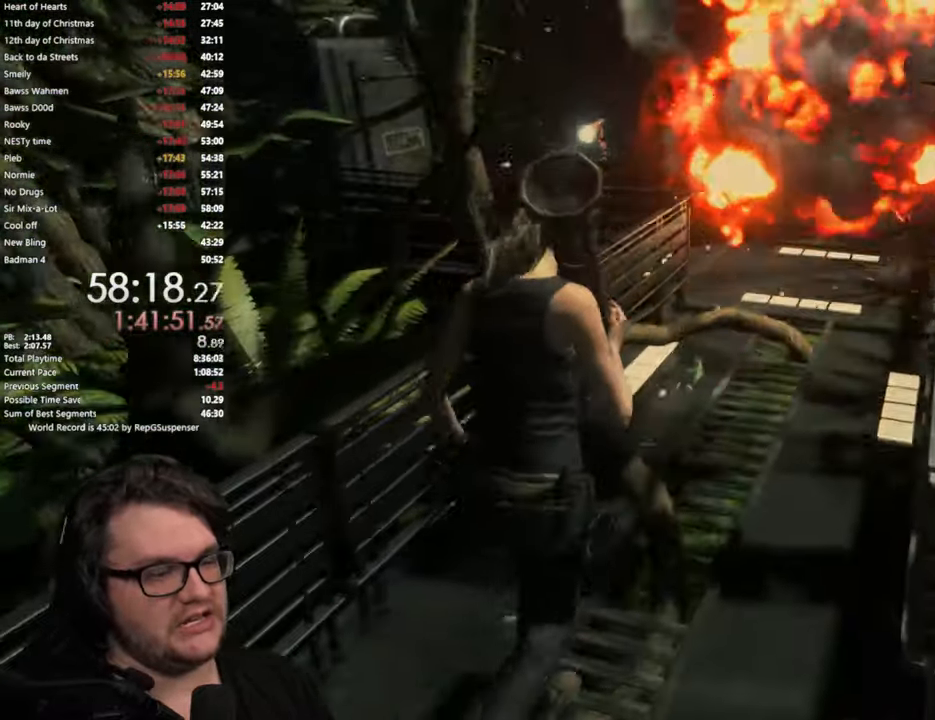
Gameplay with a controller (PlayStation layout); each line is a JSON object with the inputs held at the frame after it. "button_events" lists button changes between this image and that frame as [ms after this image, input, new state], when the widget could be followed in between (sticks are given only as held states). This document gives stick clicks only as held states, not as events.
{"buttons": [], "left_stick": "up-right", "right_stick": "center", "button_events": []}
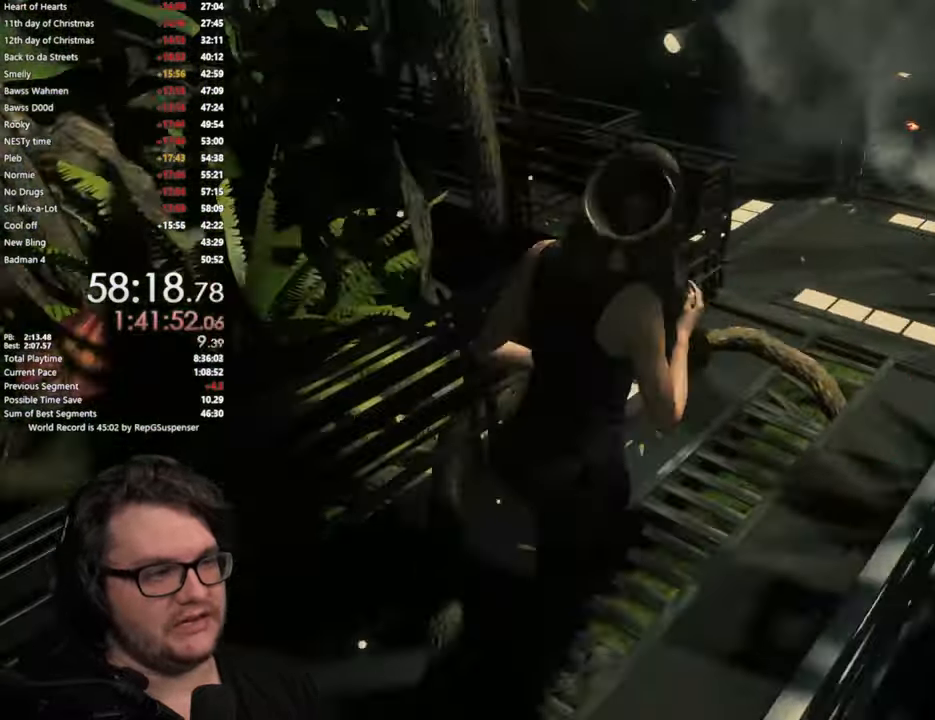
{"buttons": [], "left_stick": "up-right", "right_stick": "left", "button_events": []}
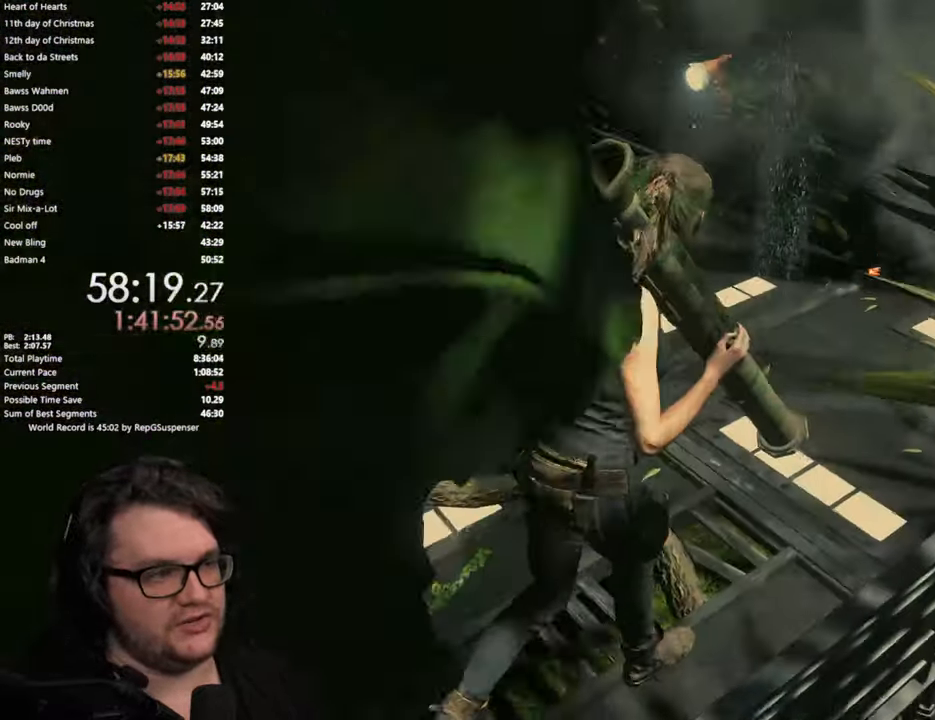
{"buttons": [], "left_stick": "up", "right_stick": "left", "button_events": []}
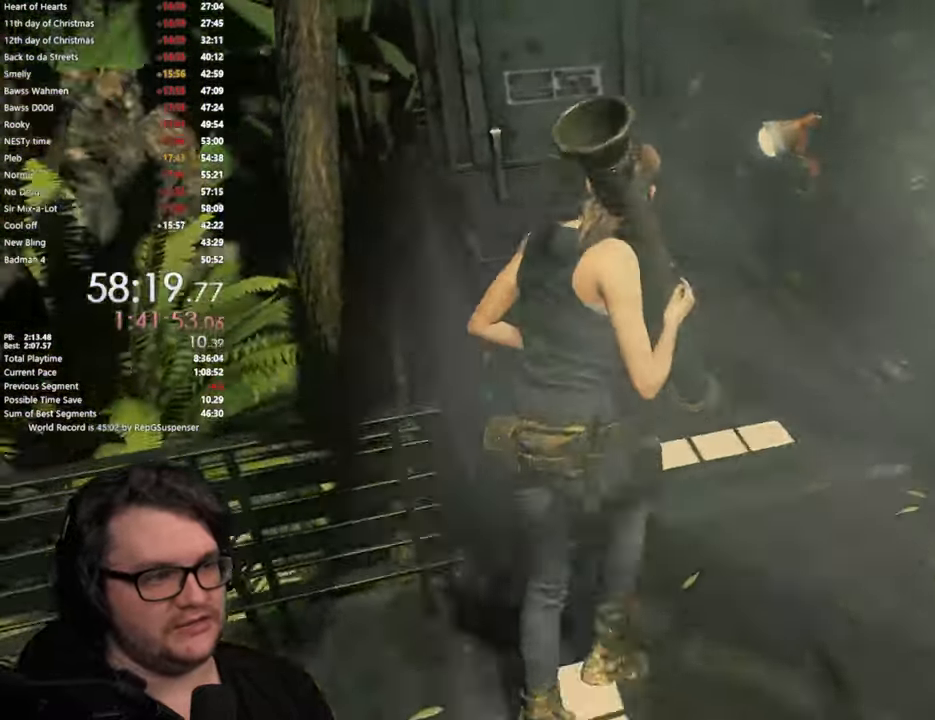
{"buttons": [], "left_stick": "up", "right_stick": "center", "button_events": []}
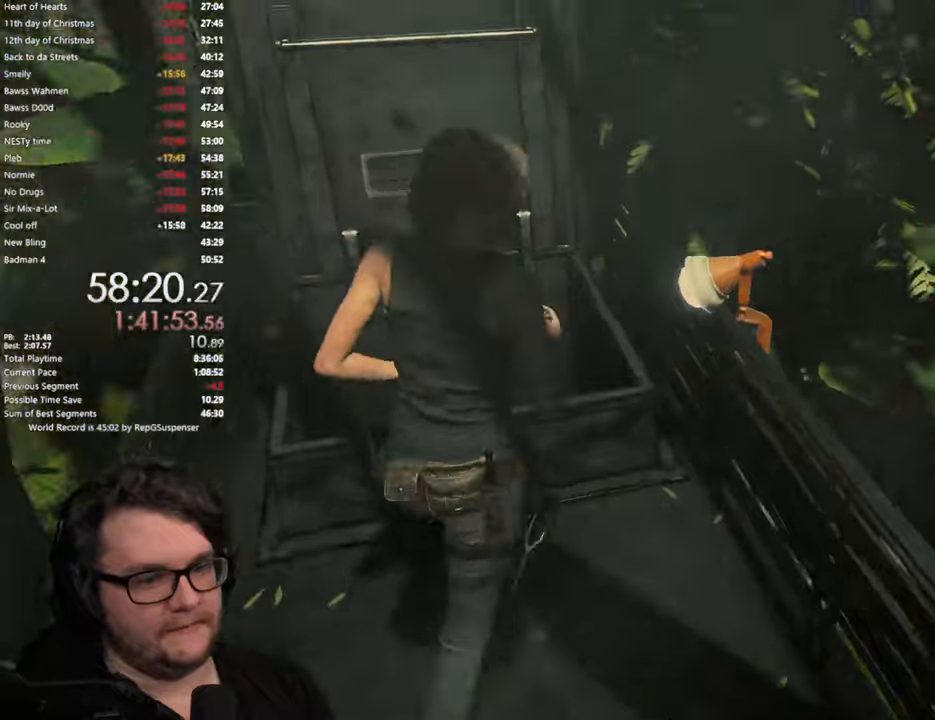
{"buttons": [], "left_stick": "down-left", "right_stick": "right", "button_events": []}
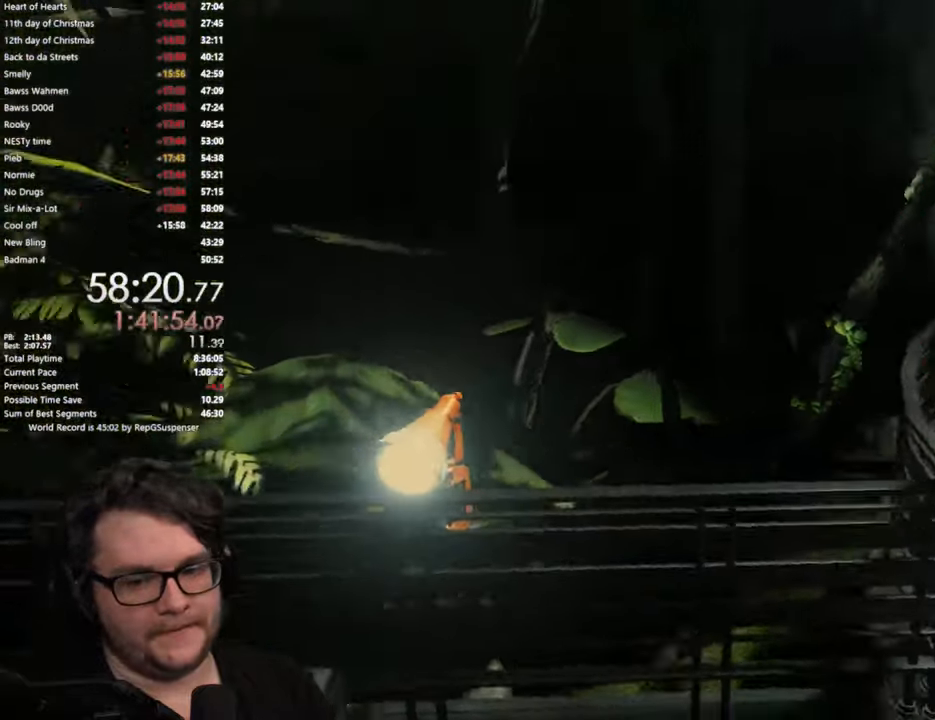
{"buttons": [], "left_stick": "down", "right_stick": "center", "button_events": []}
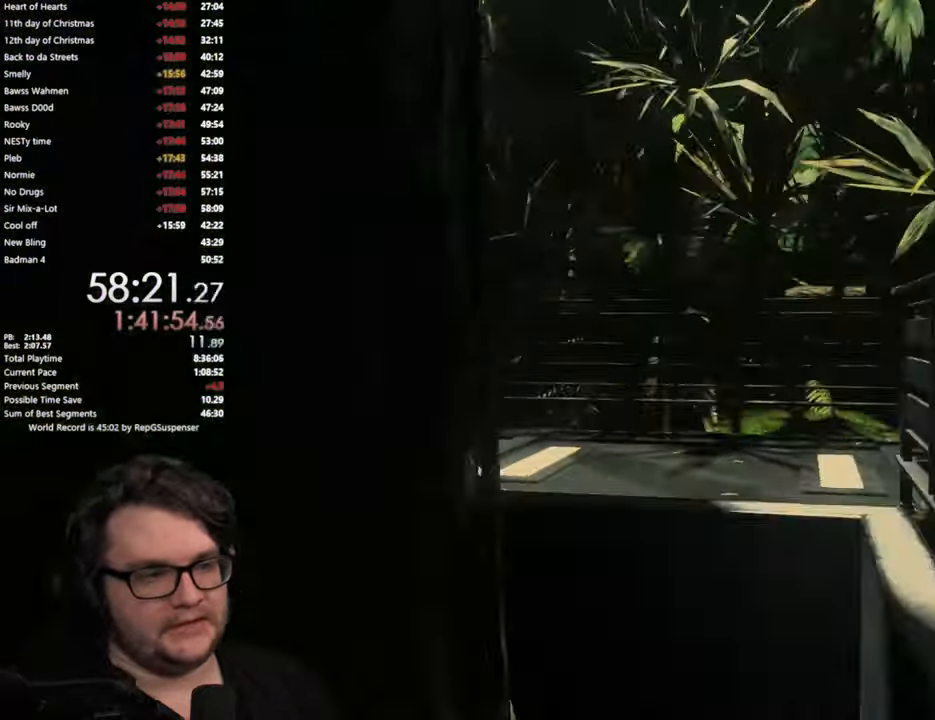
{"buttons": [], "left_stick": "down", "right_stick": "center", "button_events": []}
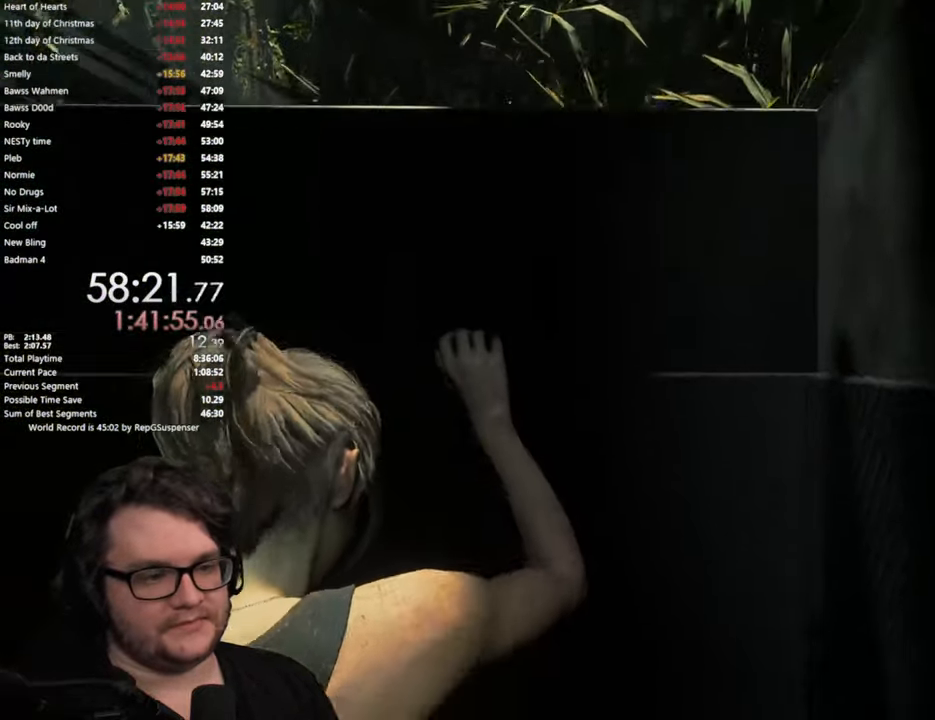
{"buttons": [], "left_stick": "down", "right_stick": "center", "button_events": []}